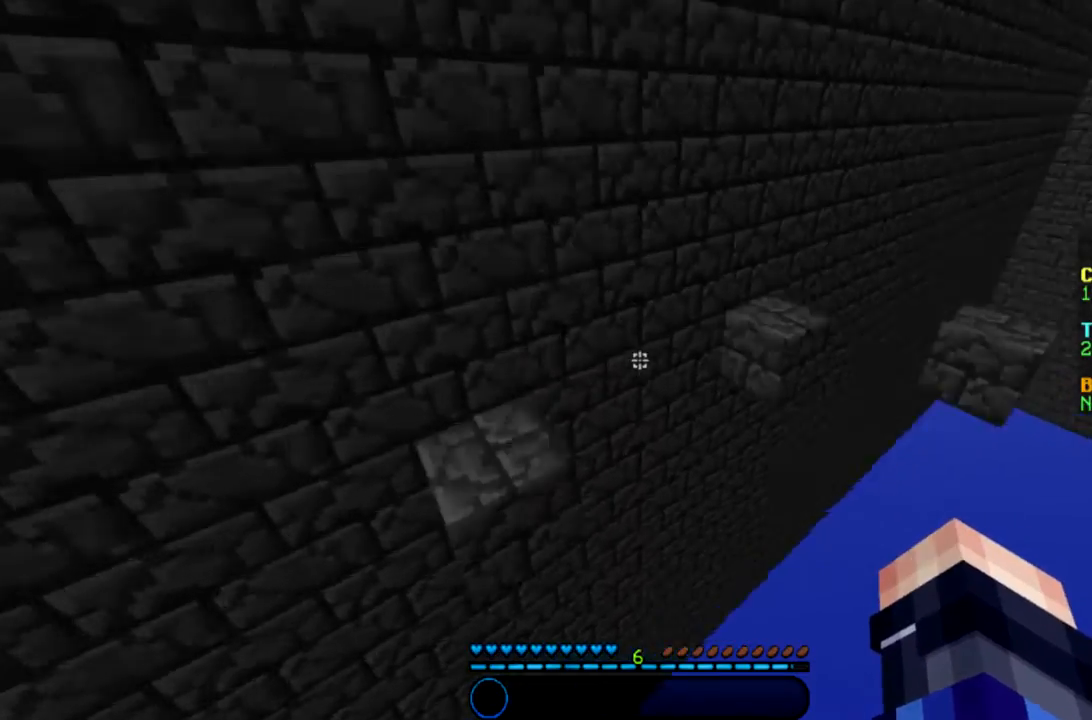
Gameplay with keyboard and mouse; each line is a JSON object with the keys and mouse buttons held at the frame after it. "events" lists presses ("down") and releases ("up") of "a", "d", "s", "space", "w", "mouse_left" and "mouse_right" between this image and that frame as [ms after this image, input, new state], when the widget could be followed in between. "mouse_left", "mouse_right" = the "left", "right" buttons of the "mouse" list. No other keys are recorded. Fast repeated clicks can show as one long hold. Mouse movement is not recorded.
{"keys": ["w"], "mouse": [], "events": [[100, "space", "up"], [134, "a", "up"]]}
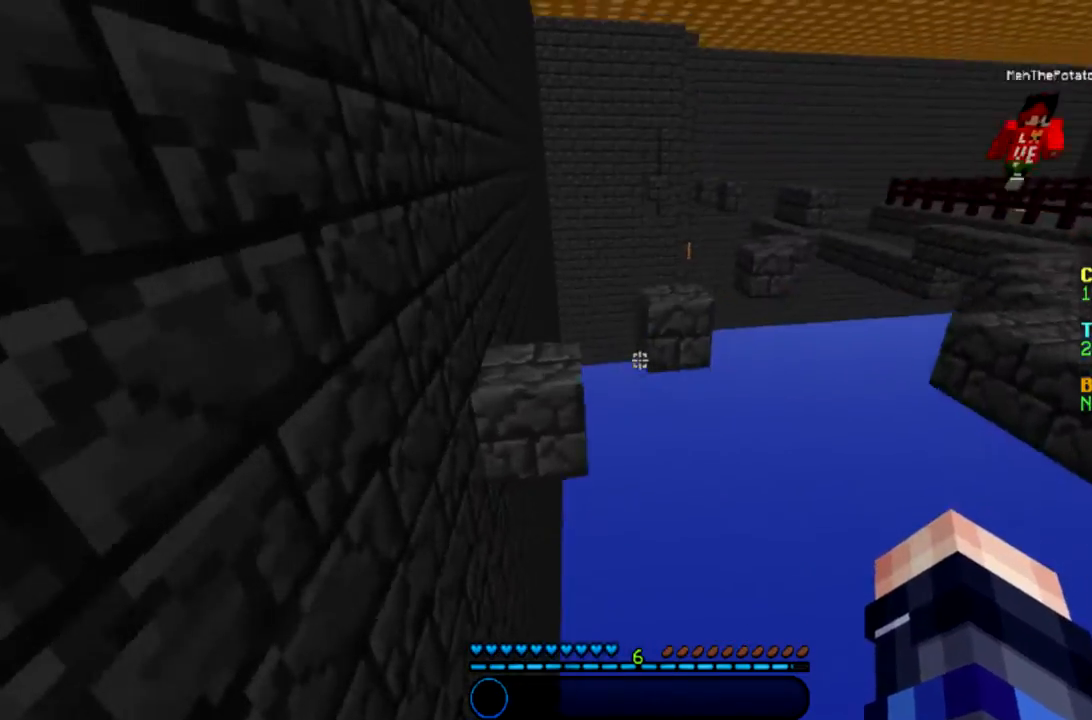
{"keys": ["a", "w"], "mouse": [], "events": [[33, "space", "down"], [167, "a", "down"], [233, "space", "up"]]}
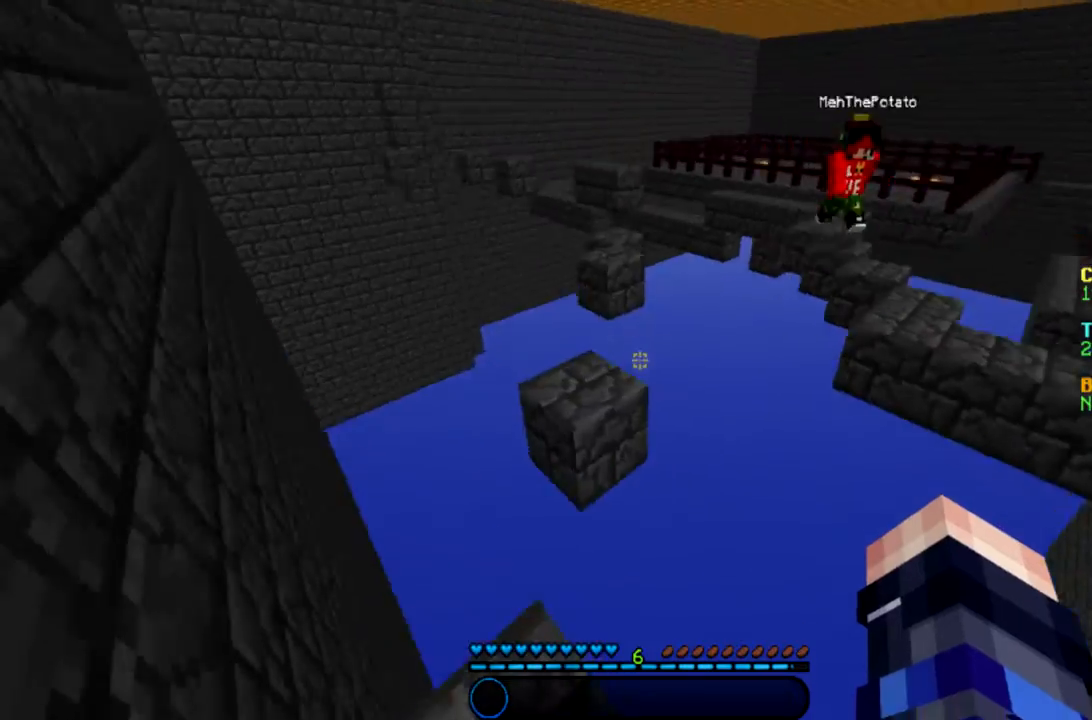
{"keys": ["a", "w"], "mouse": [], "events": [[100, "a", "up"], [100, "space", "down"], [167, "d", "down"], [267, "space", "up"], [367, "d", "up"], [434, "a", "down"]]}
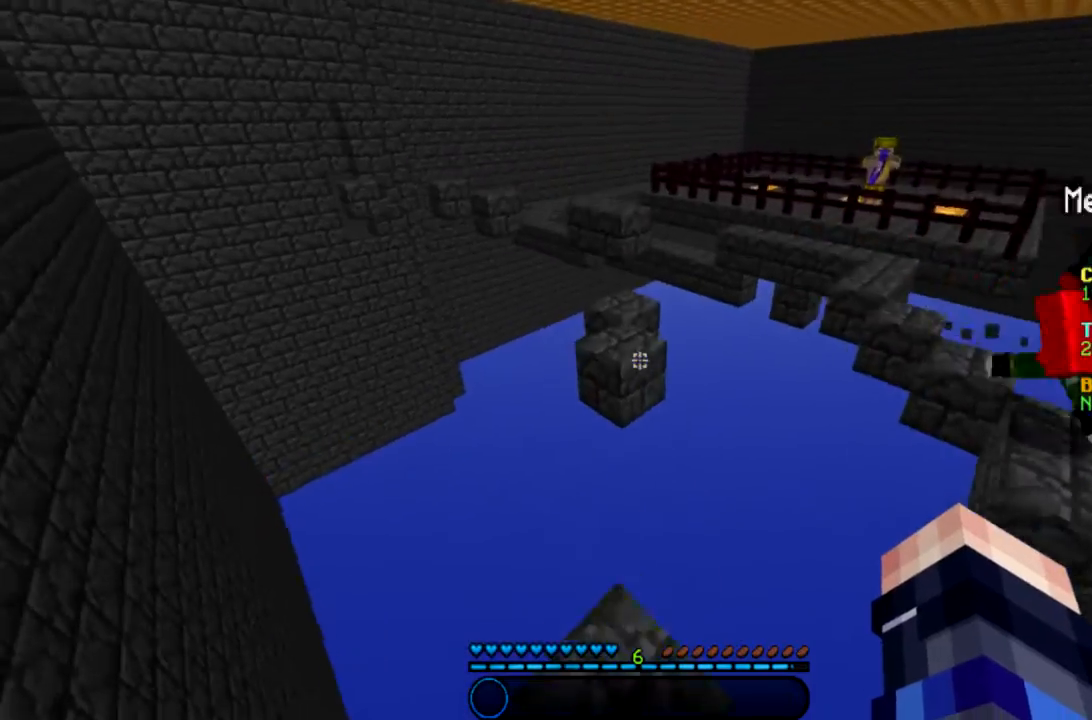
{"keys": ["w"], "mouse": [], "events": [[100, "a", "up"], [233, "space", "down"], [434, "space", "up"]]}
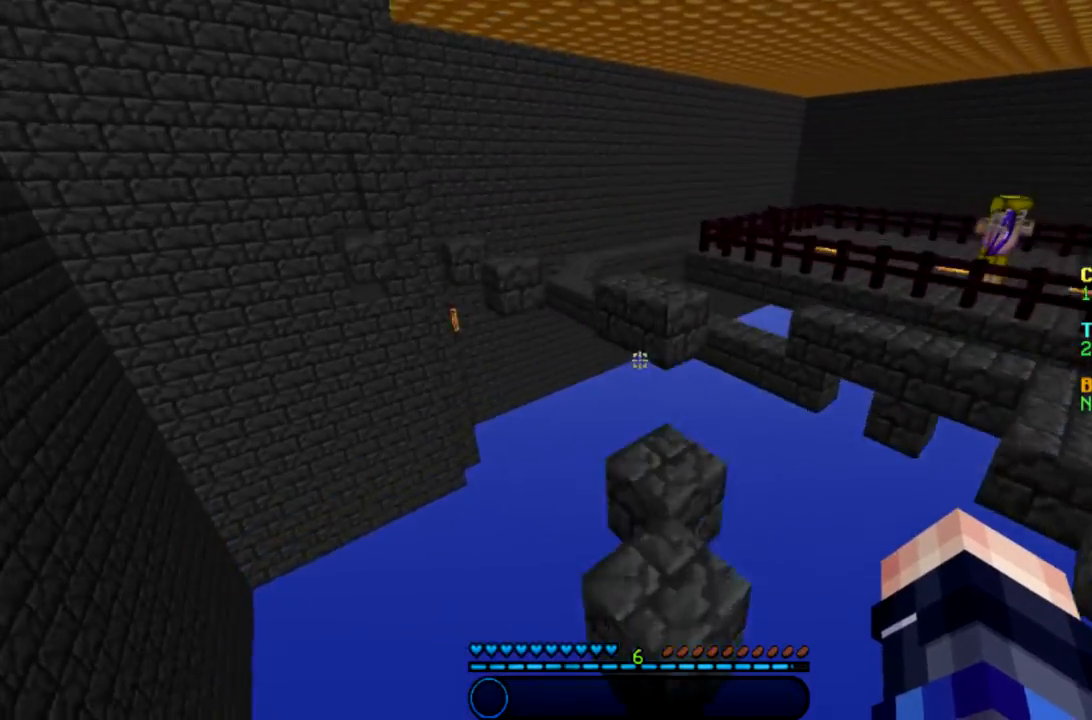
{"keys": ["w"], "mouse": [], "events": []}
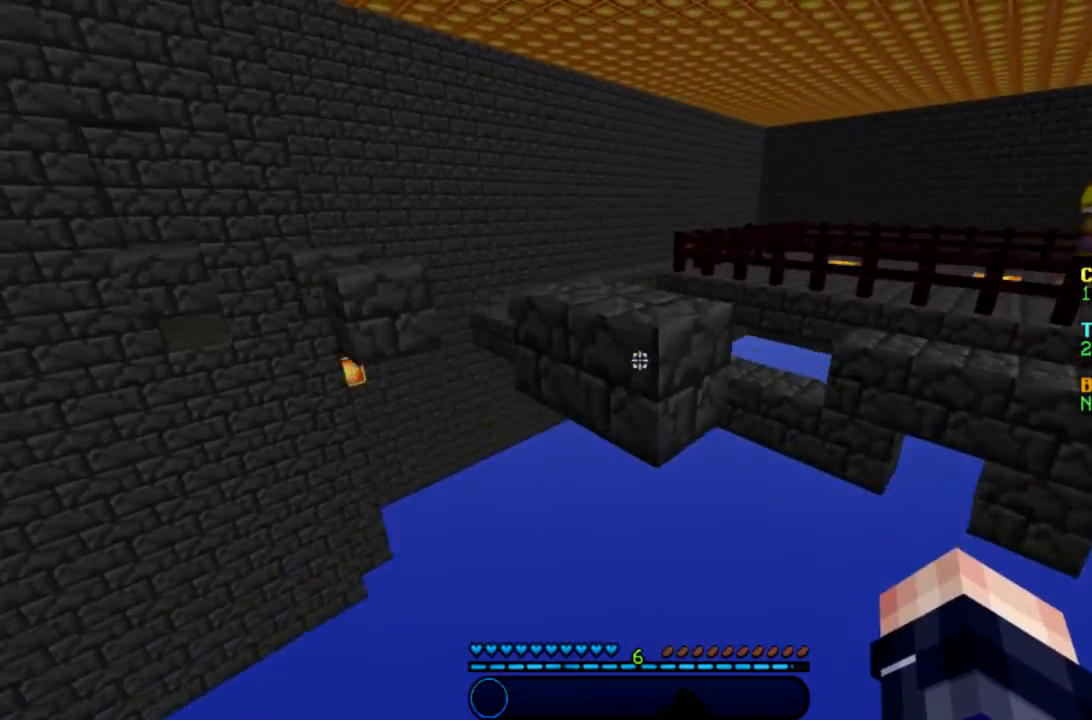
{"keys": ["w"], "mouse": [], "events": [[133, "space", "down"], [300, "space", "up"]]}
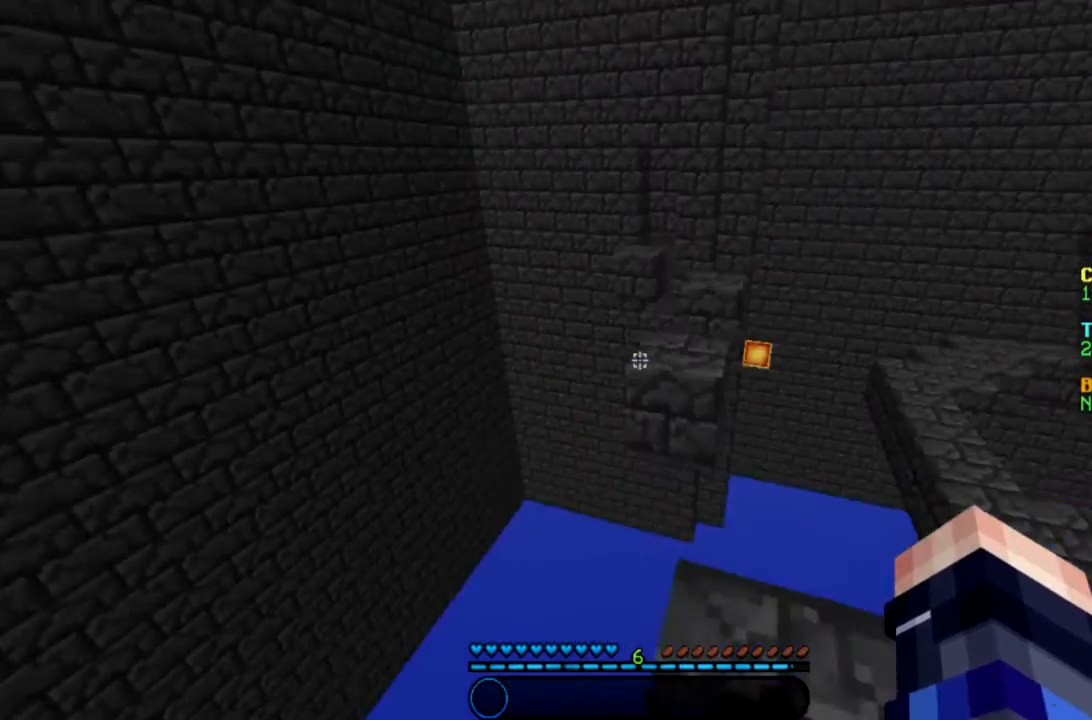
{"keys": ["a", "w"], "mouse": [], "events": [[100, "space", "down"], [301, "space", "up"], [334, "a", "down"]]}
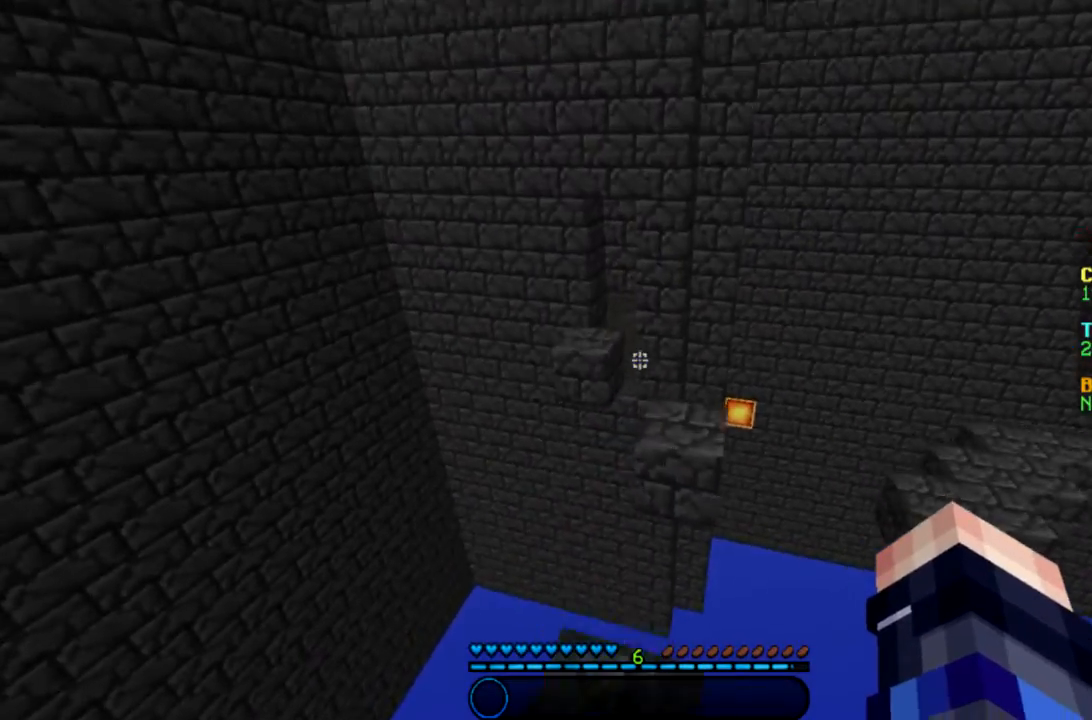
{"keys": ["a", "d", "w"], "mouse": [], "events": [[167, "d", "down"], [200, "a", "up"], [200, "space", "down"], [367, "space", "up"], [500, "a", "down"]]}
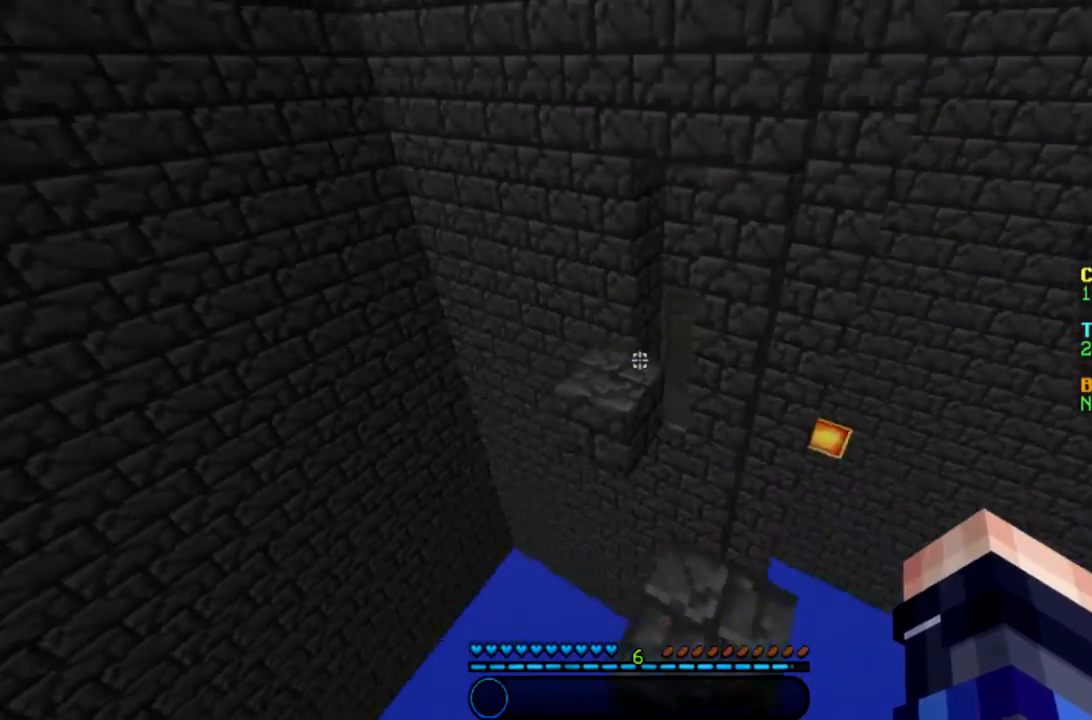
{"keys": ["a", "d"], "mouse": [], "events": [[34, "d", "up"], [301, "space", "down"], [467, "space", "up"], [467, "w", "up"], [501, "d", "down"]]}
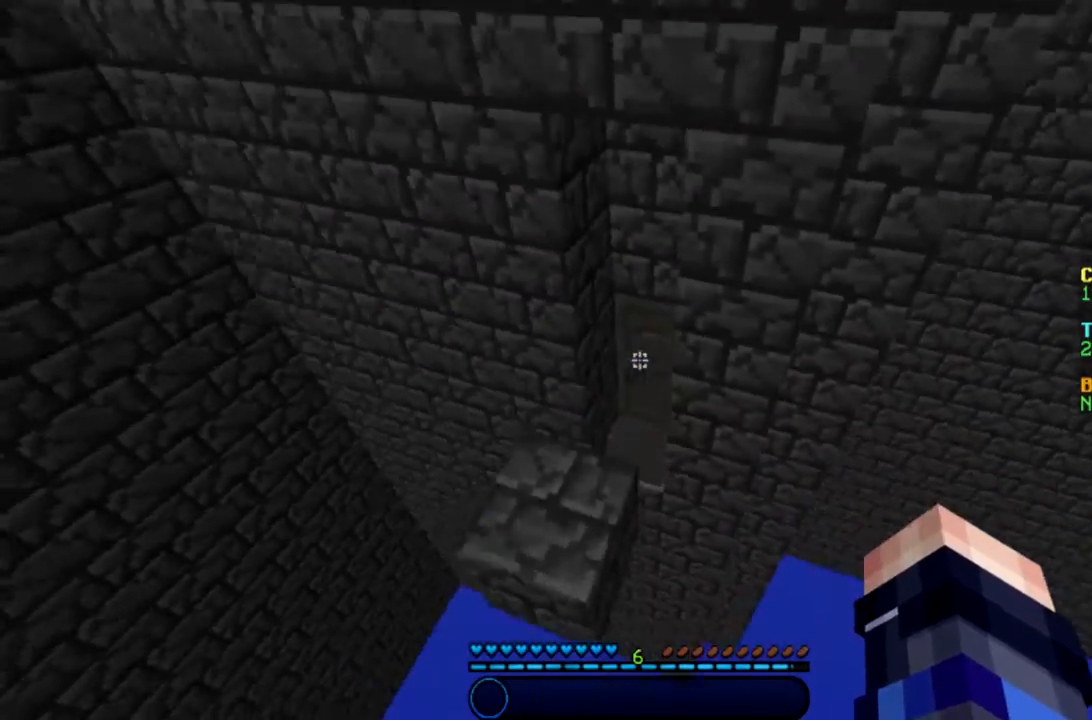
{"keys": ["w"], "mouse": [], "events": [[66, "a", "up"], [133, "w", "down"], [200, "d", "up"]]}
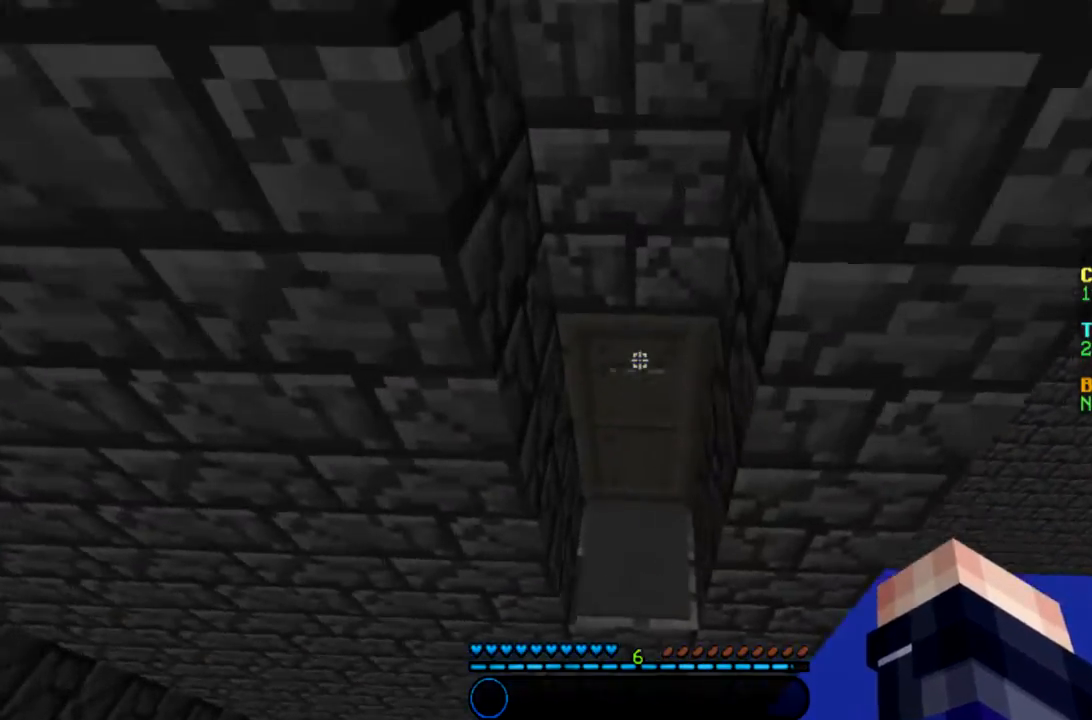
{"keys": ["a", "w"], "mouse": [], "events": [[501, "a", "down"]]}
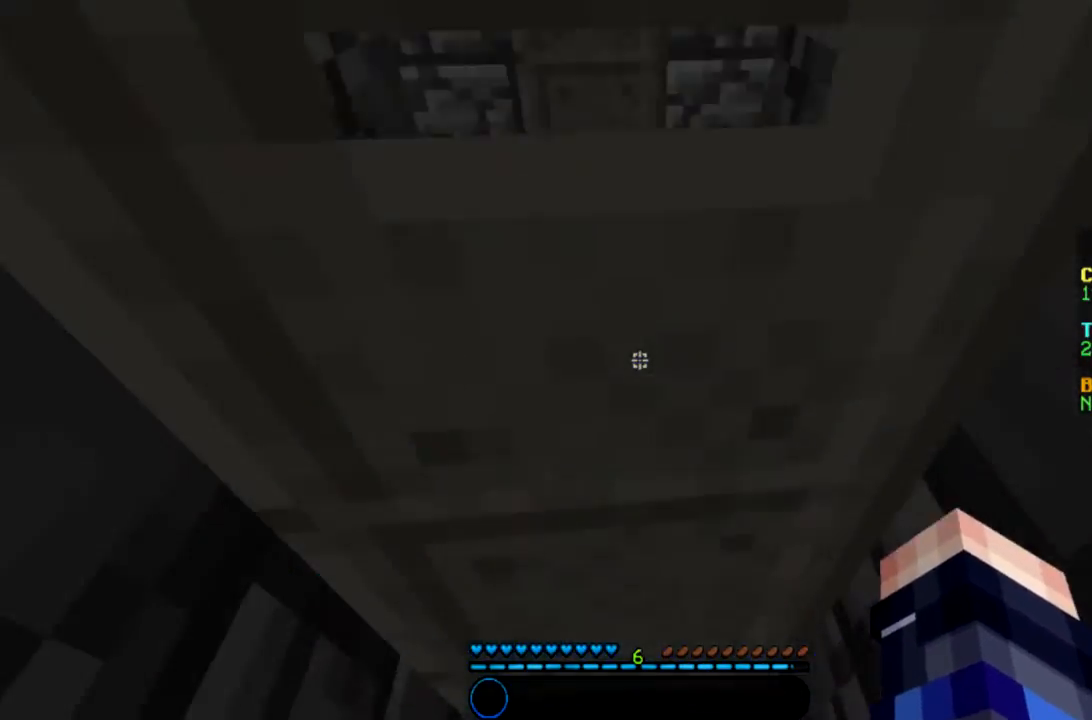
{"keys": [], "mouse": [], "events": [[67, "w", "up"], [100, "a", "up"]]}
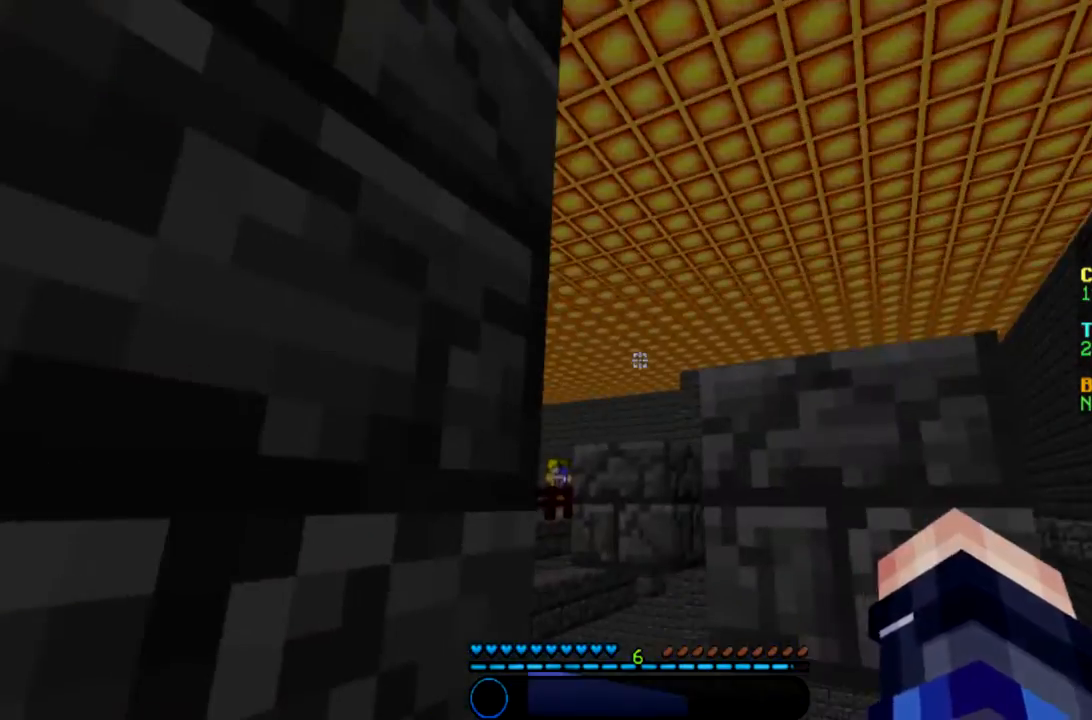
{"keys": [], "mouse": []}
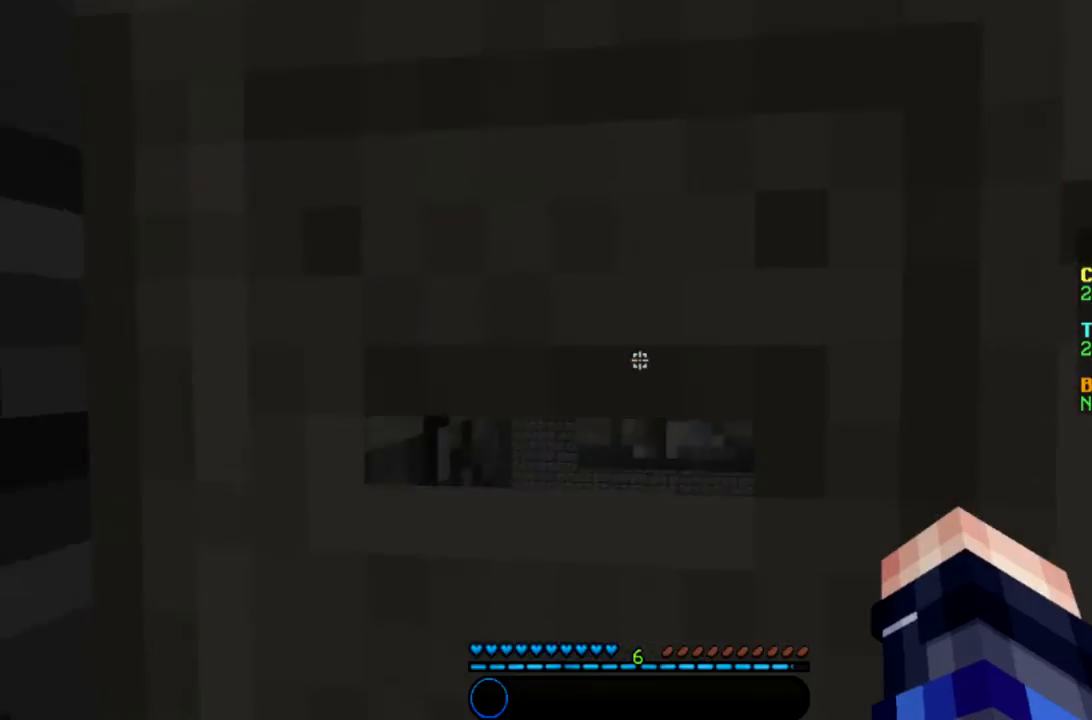
{"keys": [], "mouse": [], "events": []}
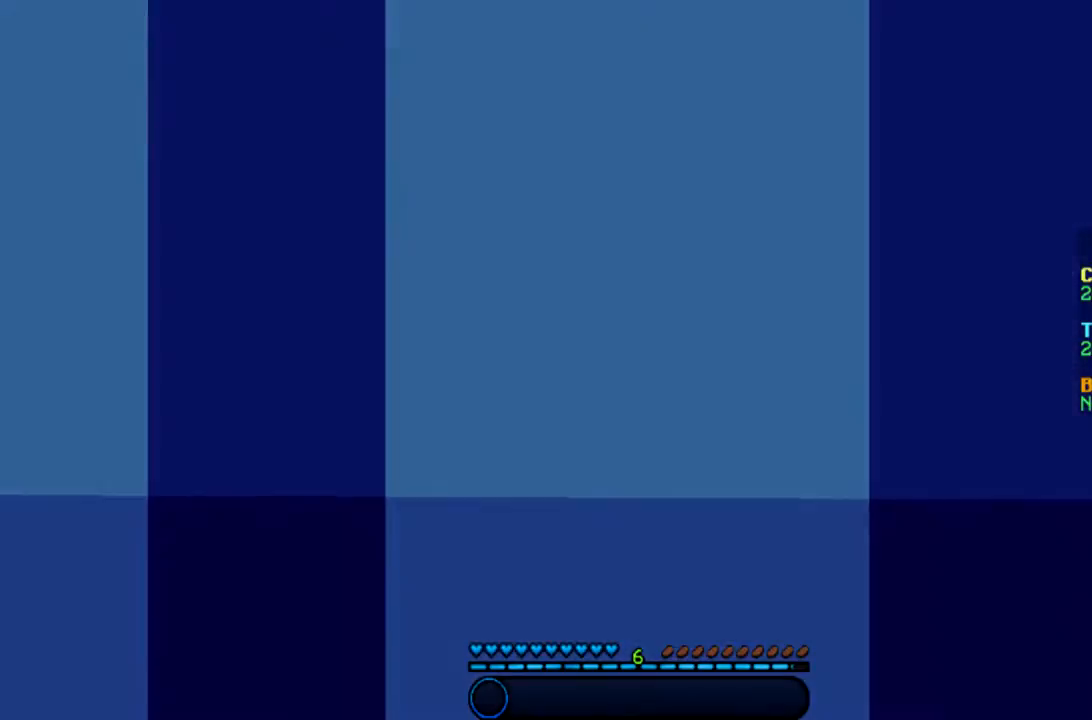
{"keys": [], "mouse": [], "events": []}
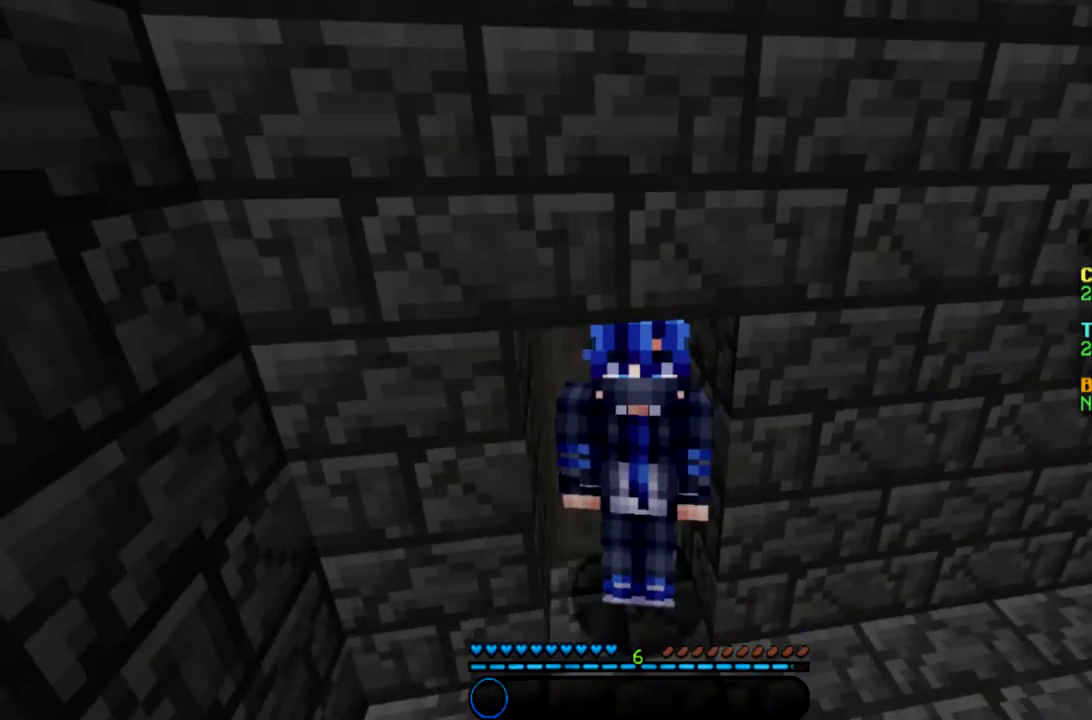
{"keys": [], "mouse": [], "events": []}
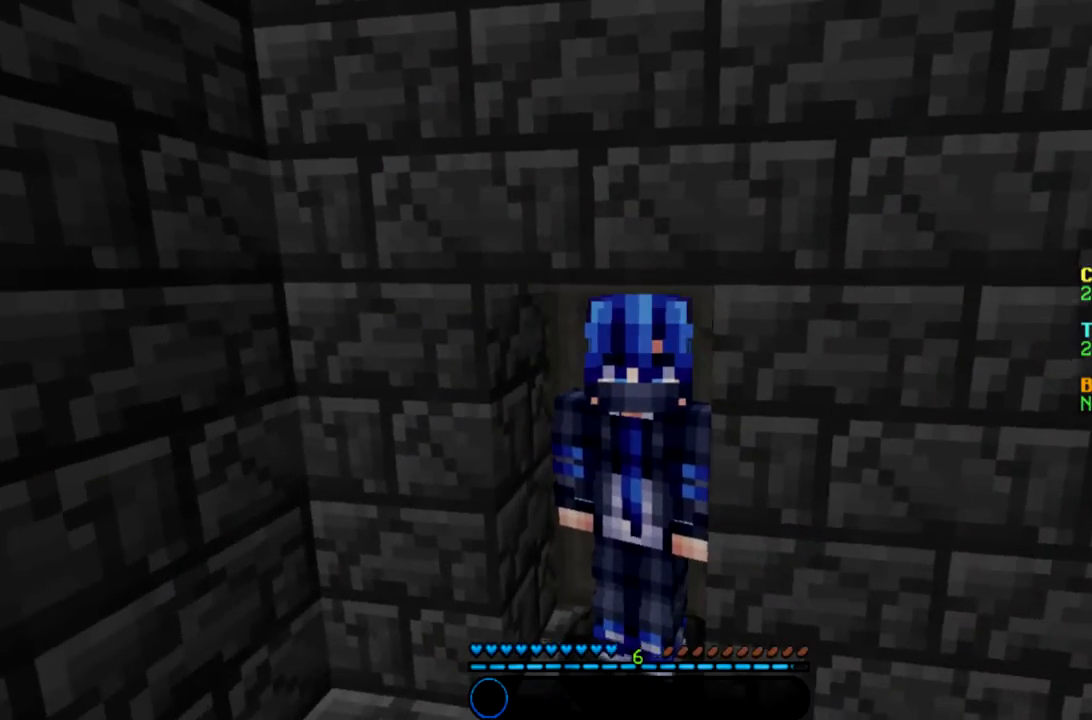
{"keys": [], "mouse": [], "events": []}
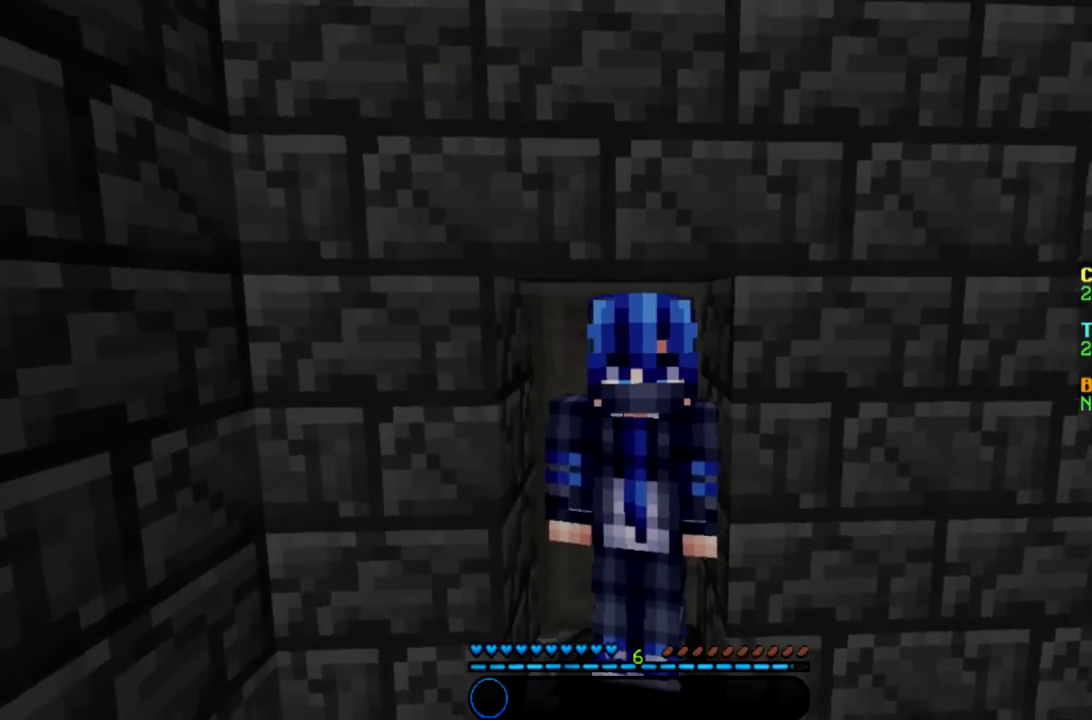
{"keys": [], "mouse": [], "events": []}
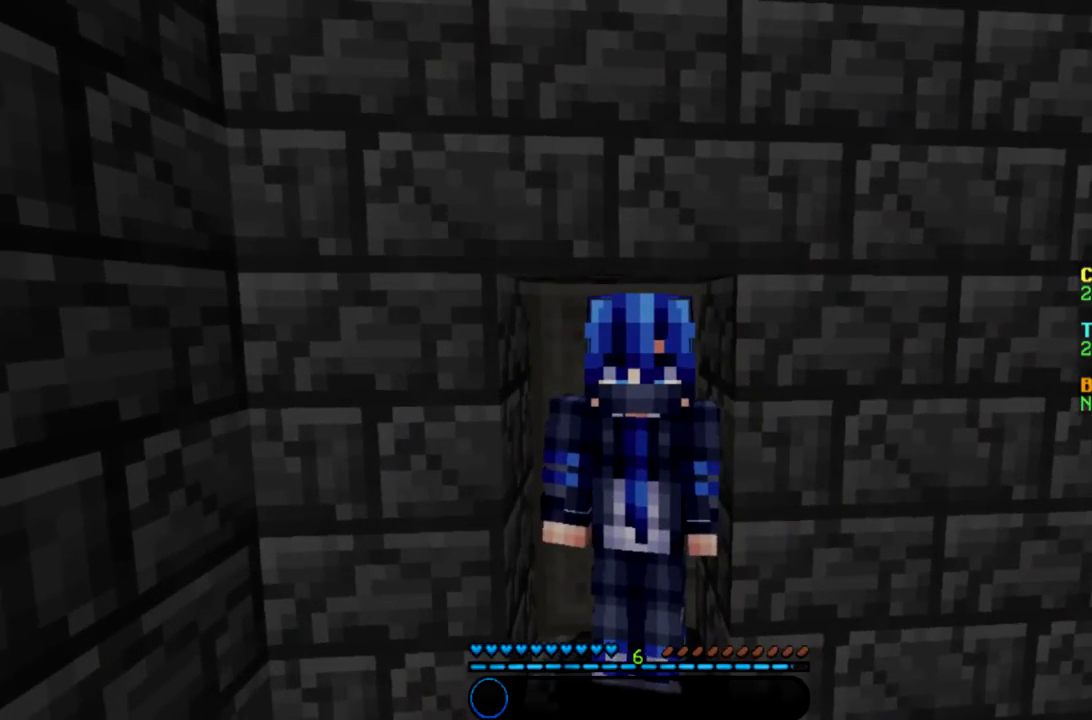
{"keys": [], "mouse": [], "events": []}
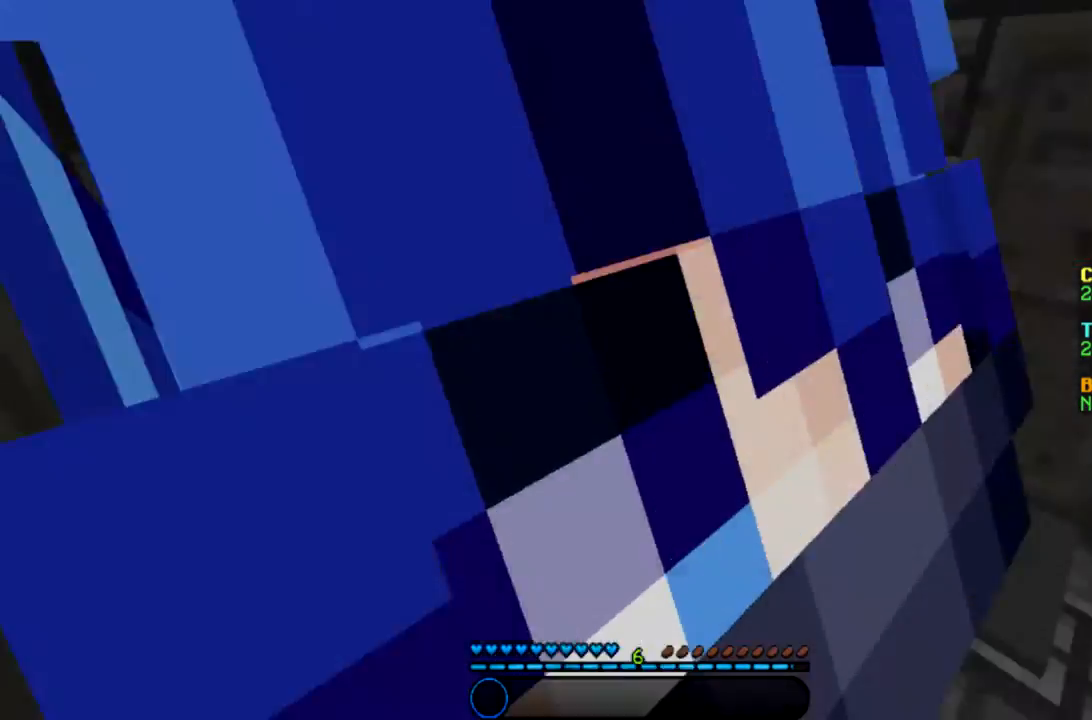
{"keys": [], "mouse": [], "events": []}
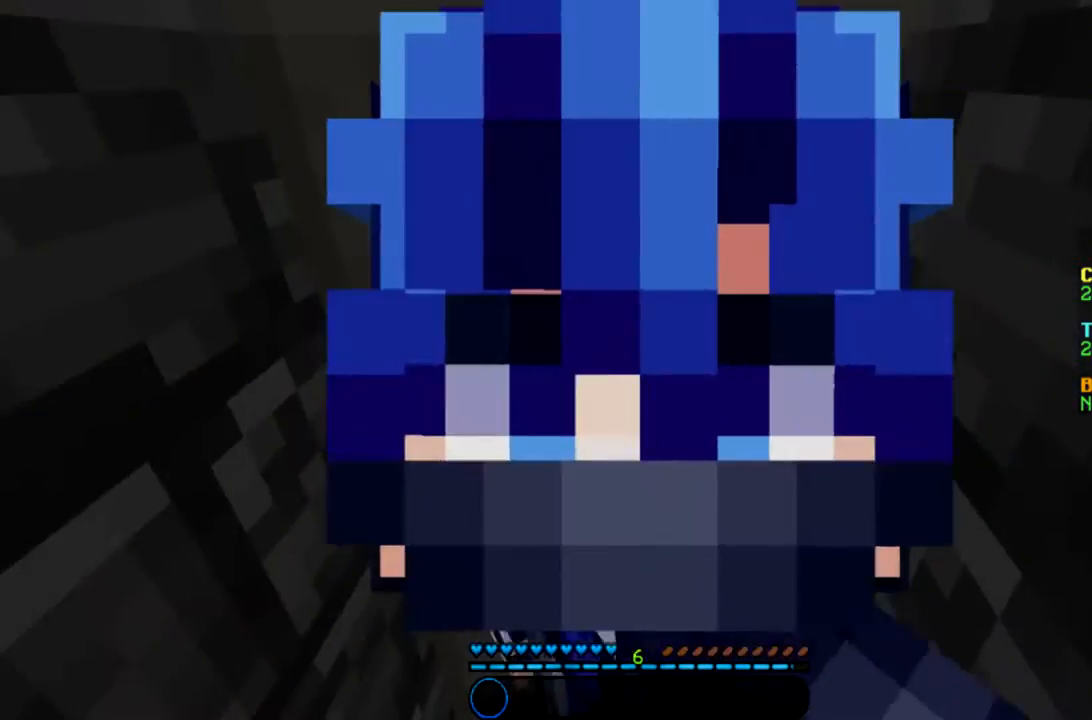
{"keys": [], "mouse": [], "events": []}